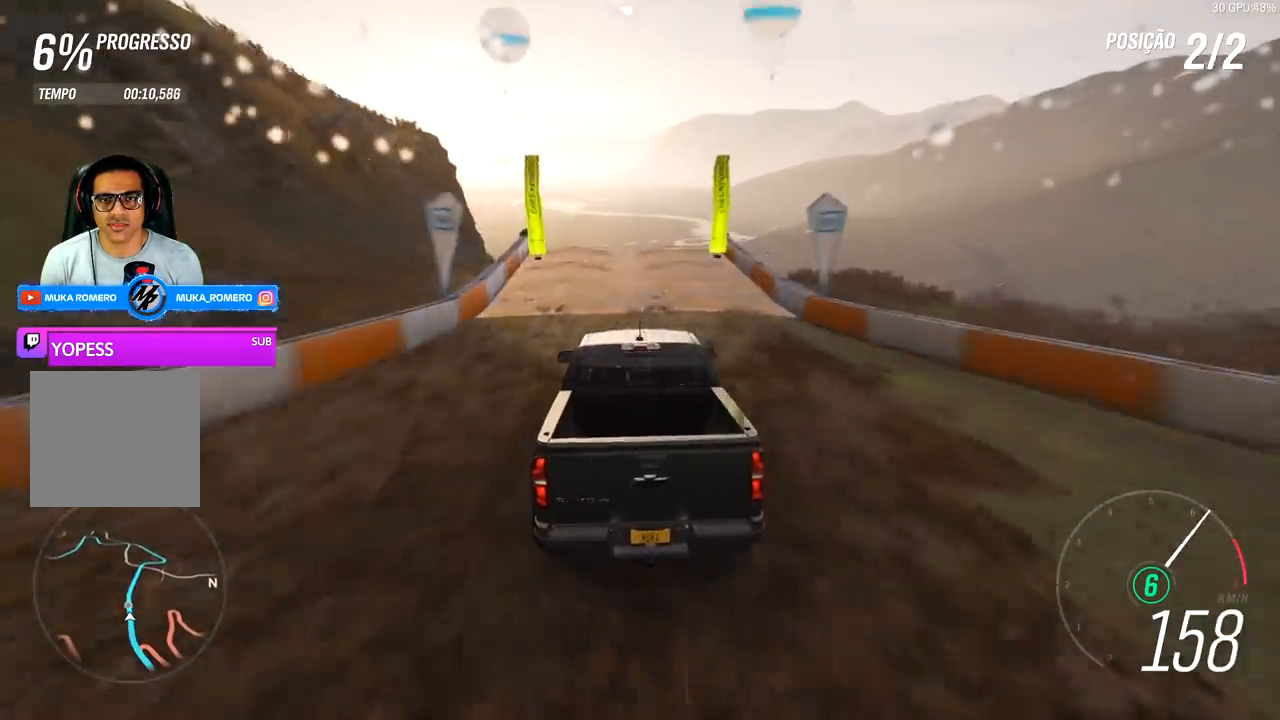
Gameplay with a controller (Xbox layout); each line is a JSON object with the inputs held at the frame after it. "events" lists button and stick changes between this image and that frame as [ms after this image, input, new state], when the widget could be followed in between.
{"buttons": ["R2"], "left_stick": "center", "right_stick": "center", "events": []}
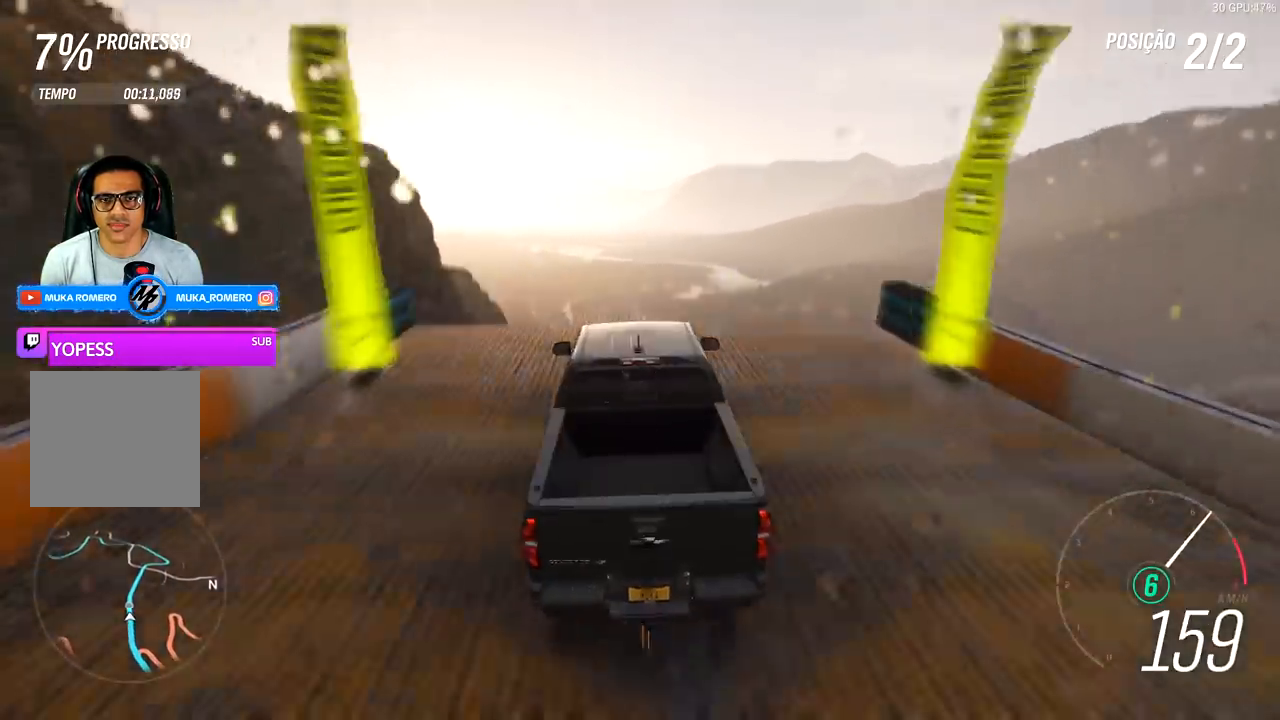
{"buttons": ["R2"], "left_stick": "center", "right_stick": "center", "events": []}
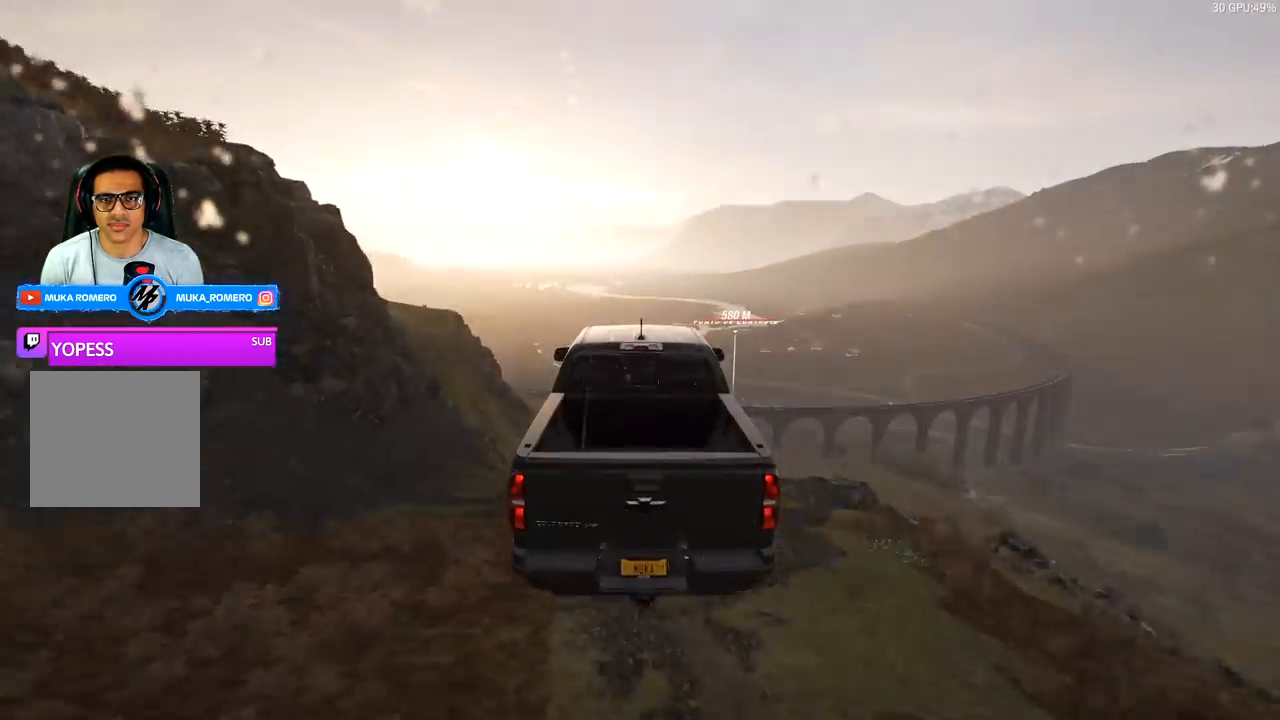
{"buttons": ["R2"], "left_stick": "center", "right_stick": "center", "events": []}
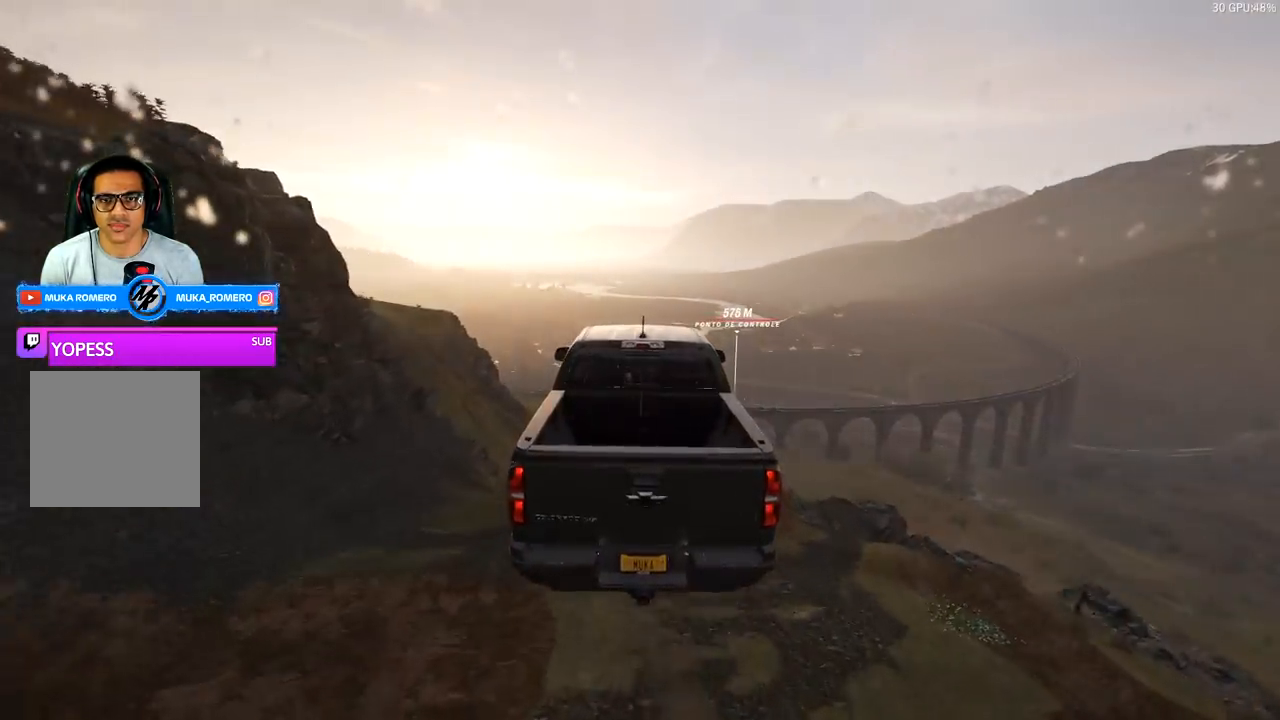
{"buttons": ["R2"], "left_stick": "center", "right_stick": "up-right", "events": [[467, "right_stick", "up-right"]]}
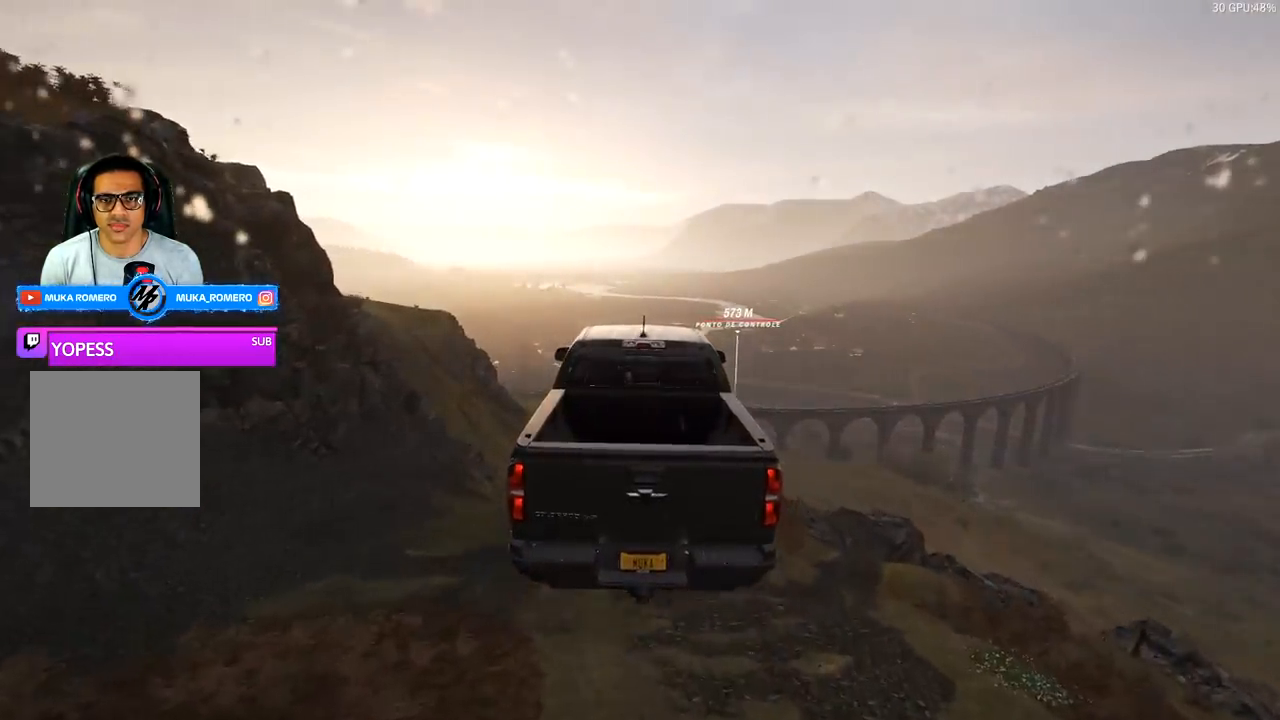
{"buttons": ["R2"], "left_stick": "center", "right_stick": "down-right", "events": [[500, "right_stick", "down-right"]]}
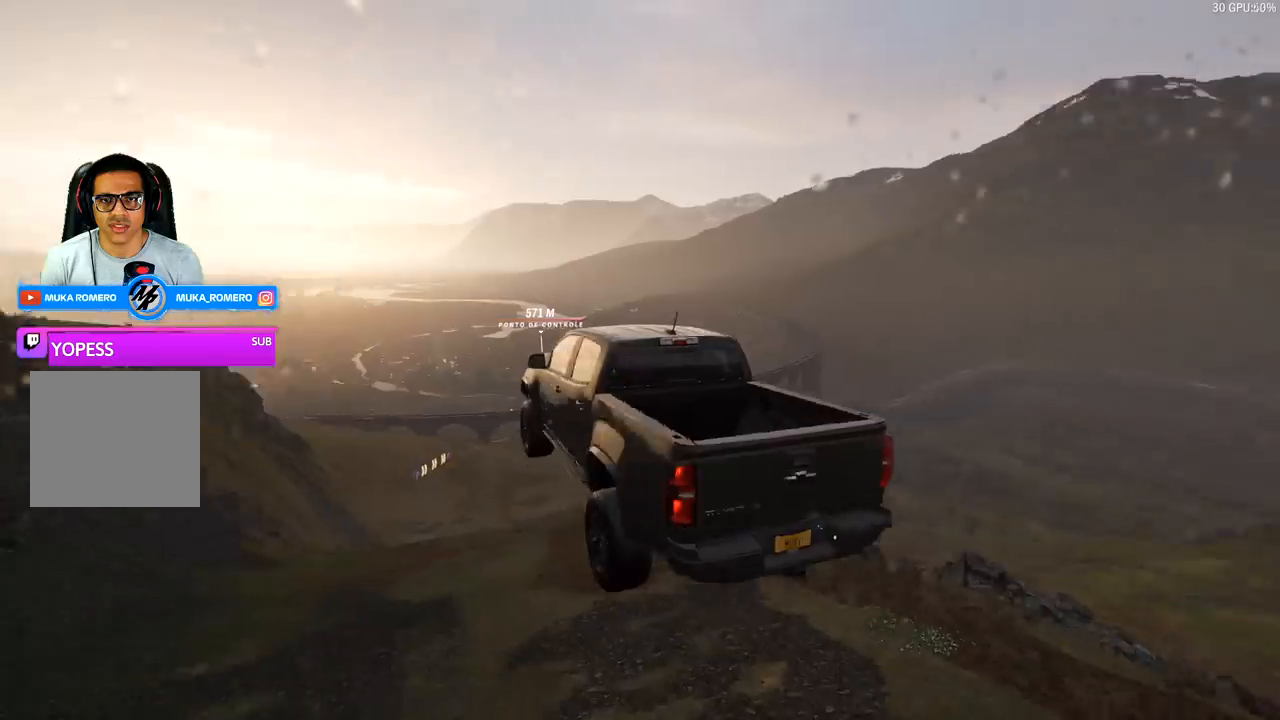
{"buttons": ["R2"], "left_stick": "center", "right_stick": "down-right", "events": []}
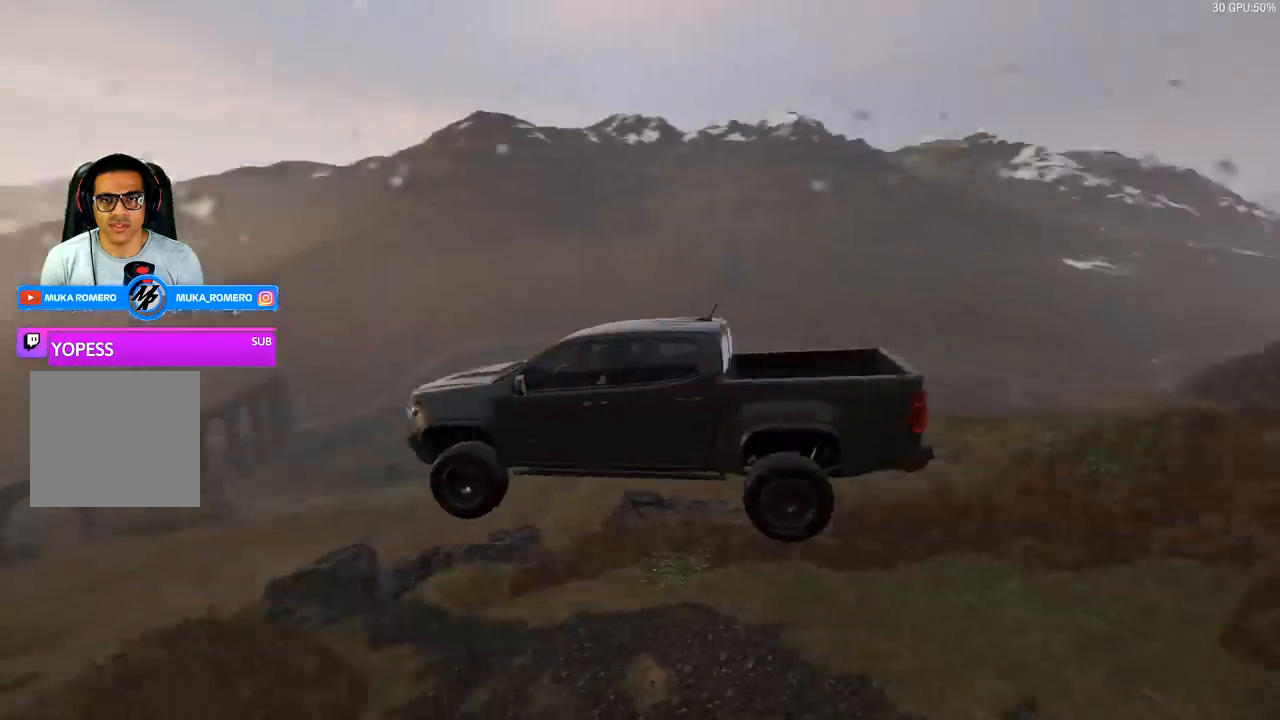
{"buttons": ["R2"], "left_stick": "center", "right_stick": "down", "events": [[100, "right_stick", "down"]]}
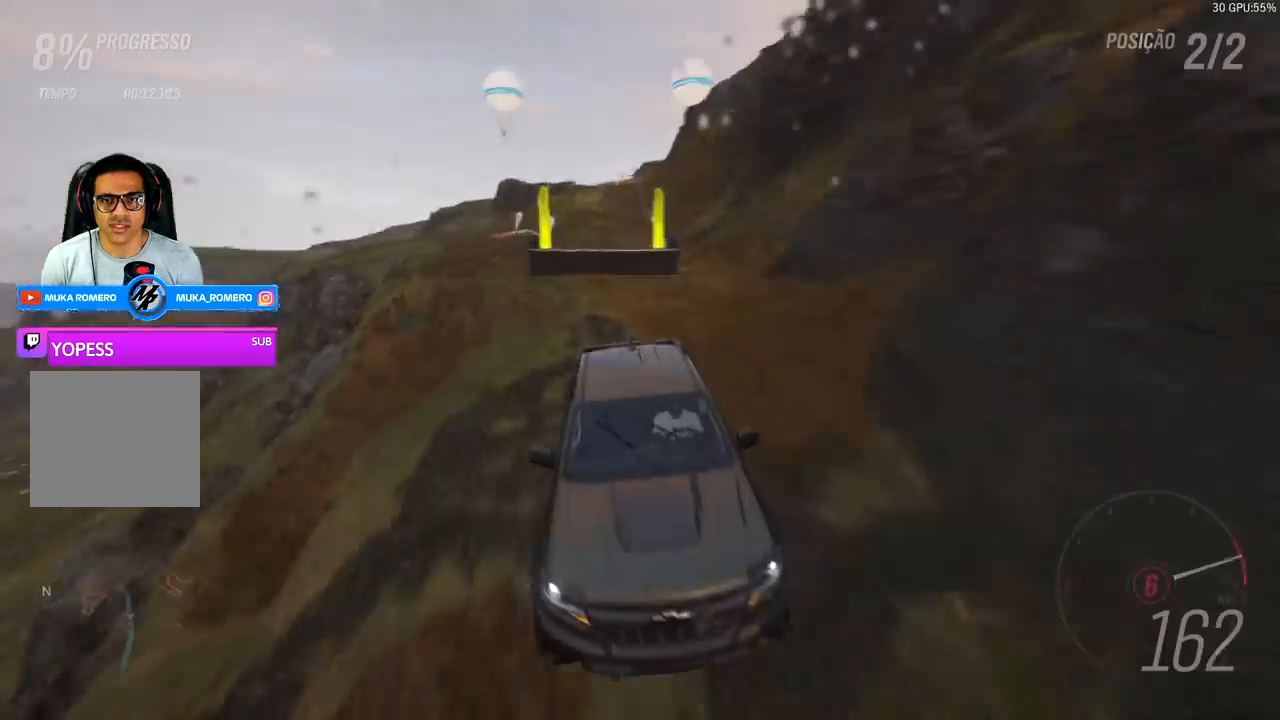
{"buttons": ["R2"], "left_stick": "center", "right_stick": "center", "events": [[333, "right_stick", "center"]]}
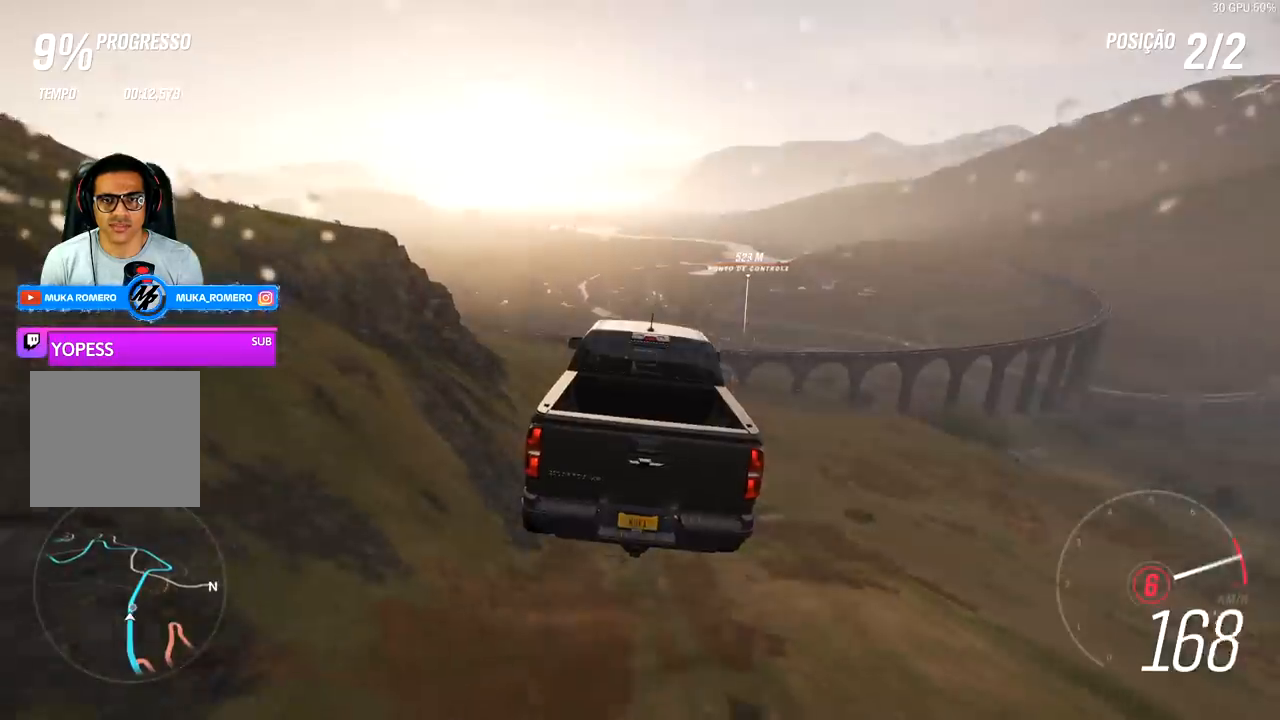
{"buttons": ["R2"], "left_stick": "center", "right_stick": "center", "events": []}
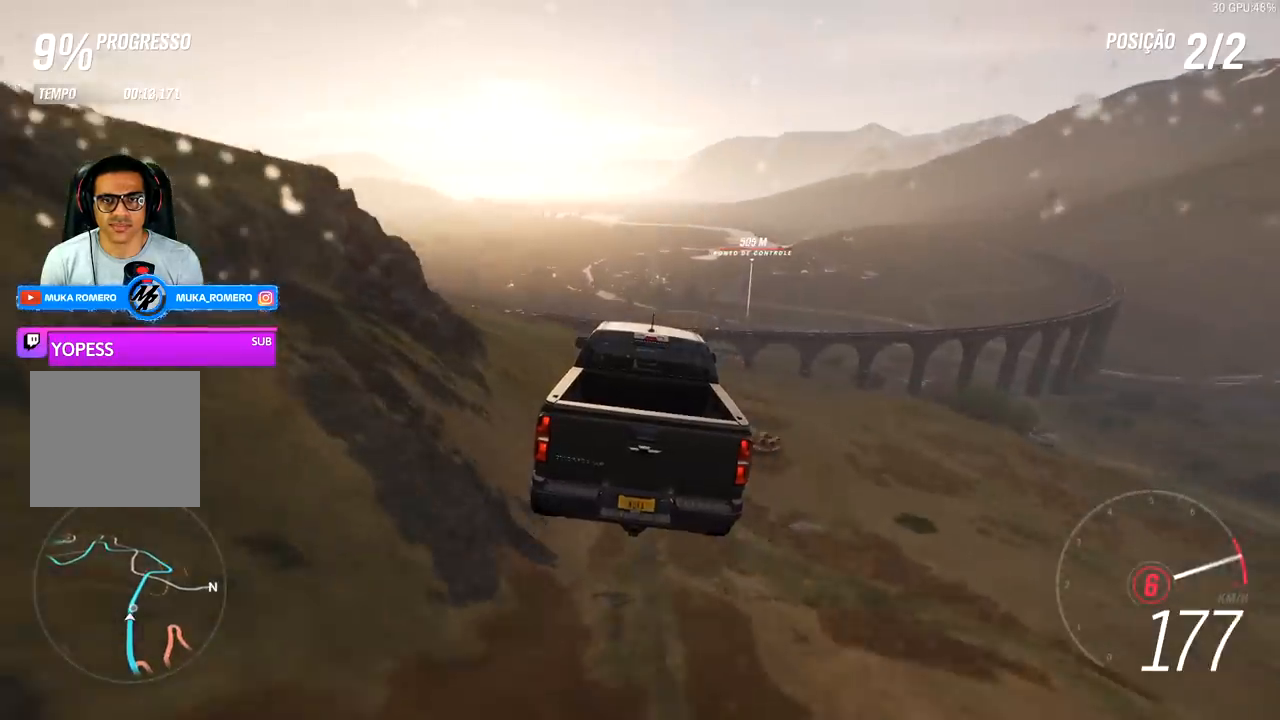
{"buttons": ["R2"], "left_stick": "center", "right_stick": "center", "events": []}
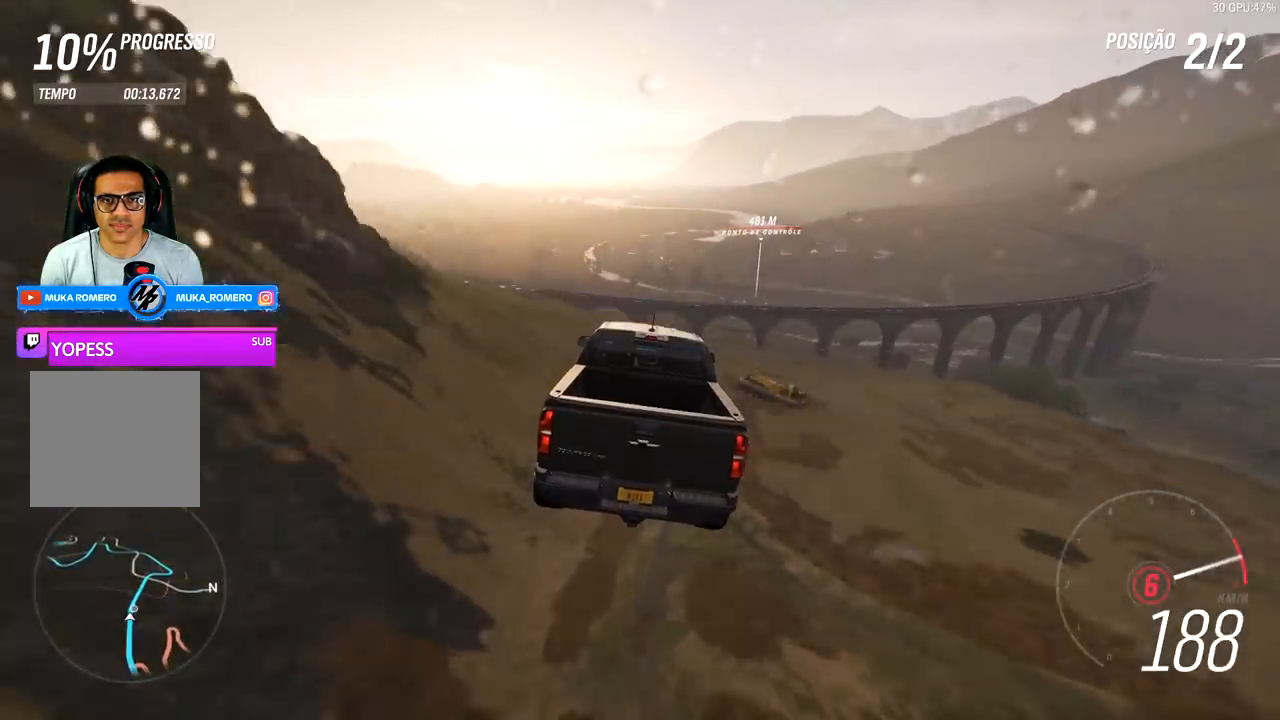
{"buttons": ["R2"], "left_stick": "center", "right_stick": "center", "events": [[133, "left_stick", "right"], [233, "left_stick", "center"]]}
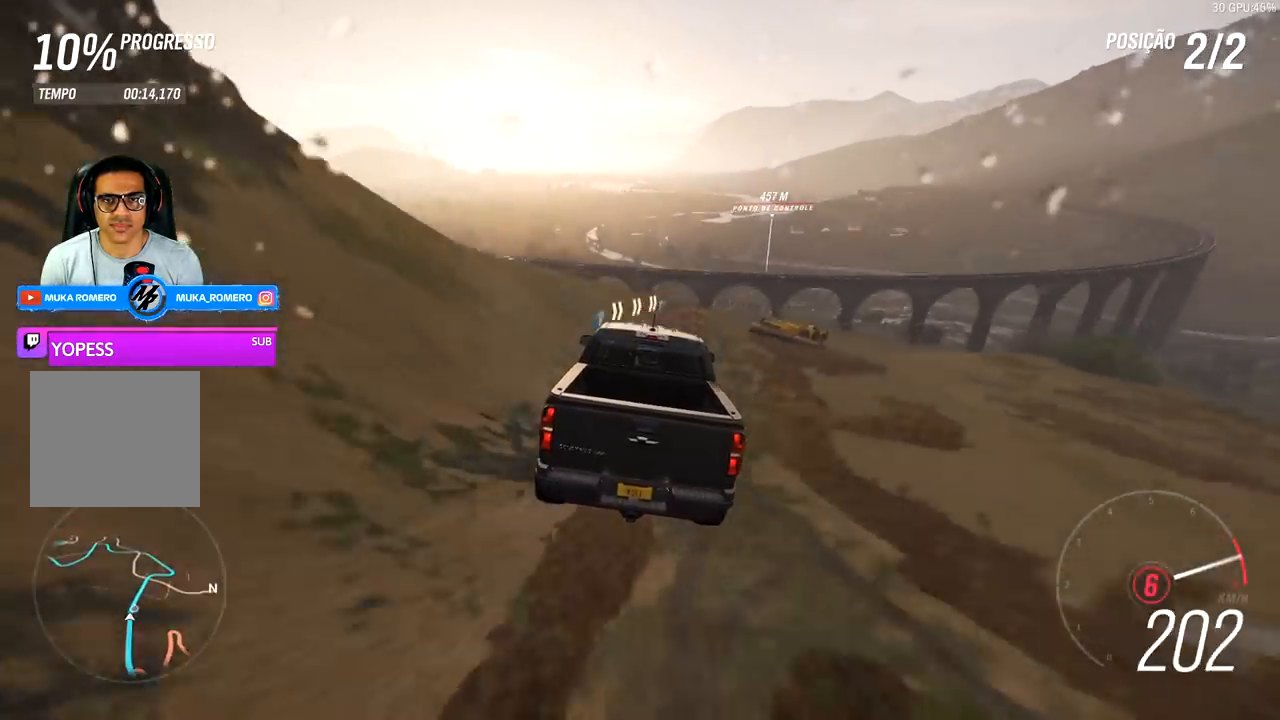
{"buttons": ["R2"], "left_stick": "center", "right_stick": "center", "events": [[233, "left_stick", "right"], [333, "left_stick", "center"]]}
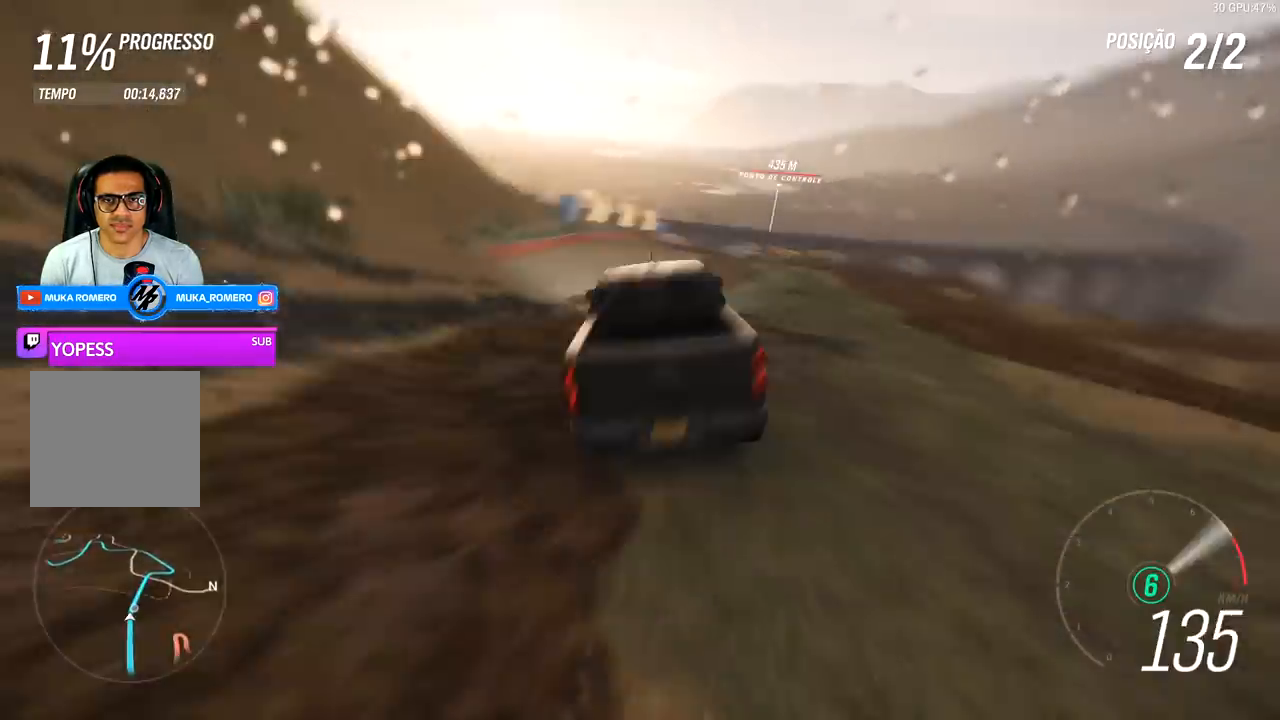
{"buttons": ["R2"], "left_stick": "center", "right_stick": "center", "events": [[33, "left_stick", "right"], [200, "left_stick", "center"], [267, "left_stick", "right"], [433, "left_stick", "center"]]}
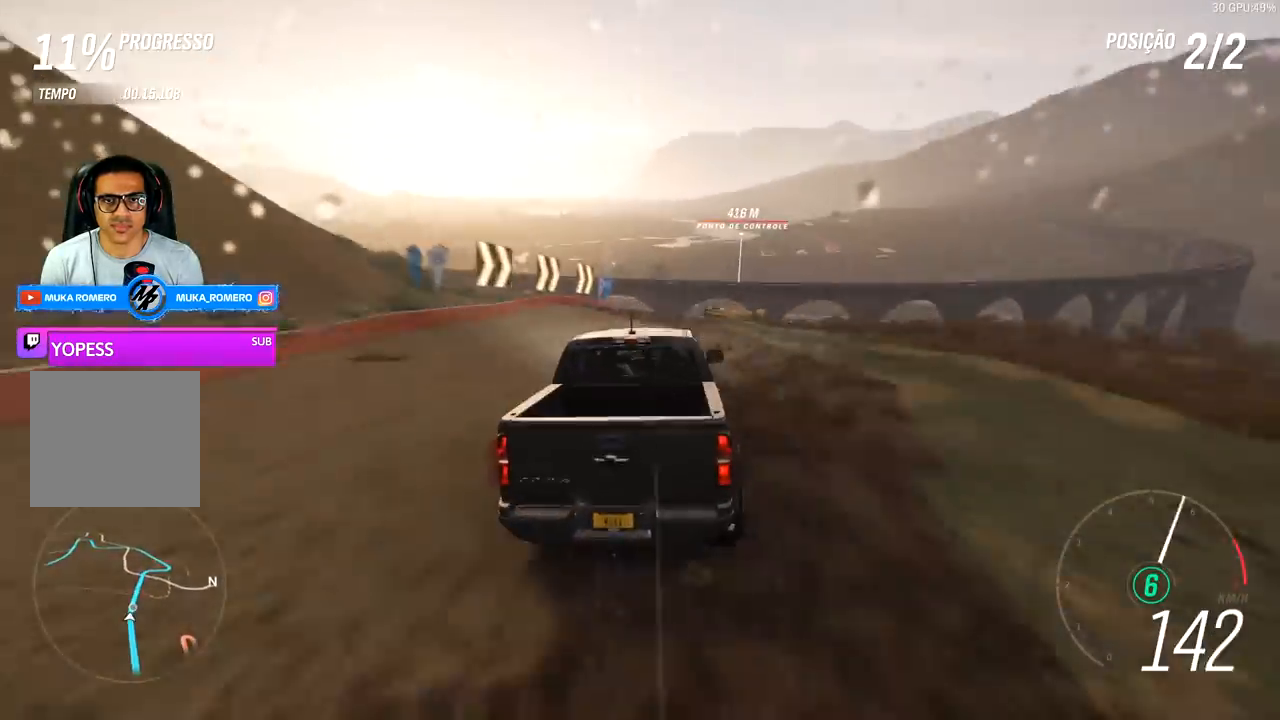
{"buttons": ["R2"], "left_stick": "center", "right_stick": "center", "events": [[200, "left_stick", "right"], [333, "left_stick", "center"]]}
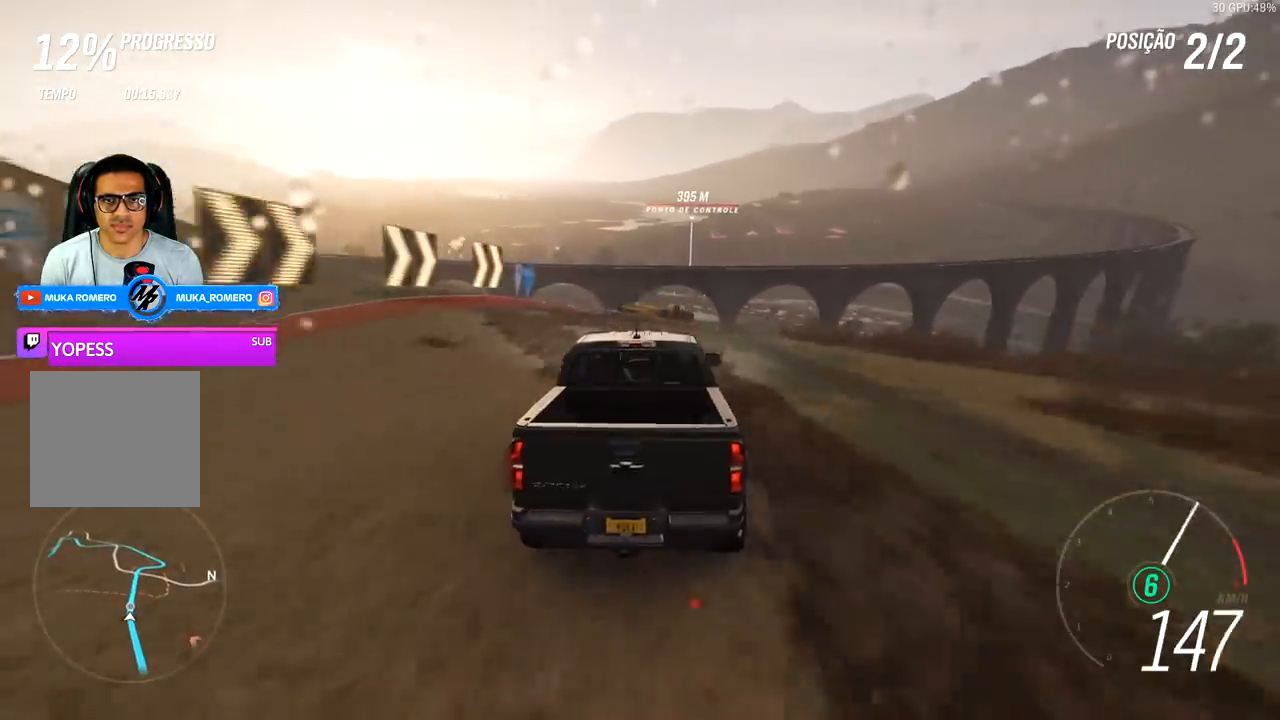
{"buttons": ["R2"], "left_stick": "center", "right_stick": "center", "events": [[133, "left_stick", "down-left"], [267, "left_stick", "center"]]}
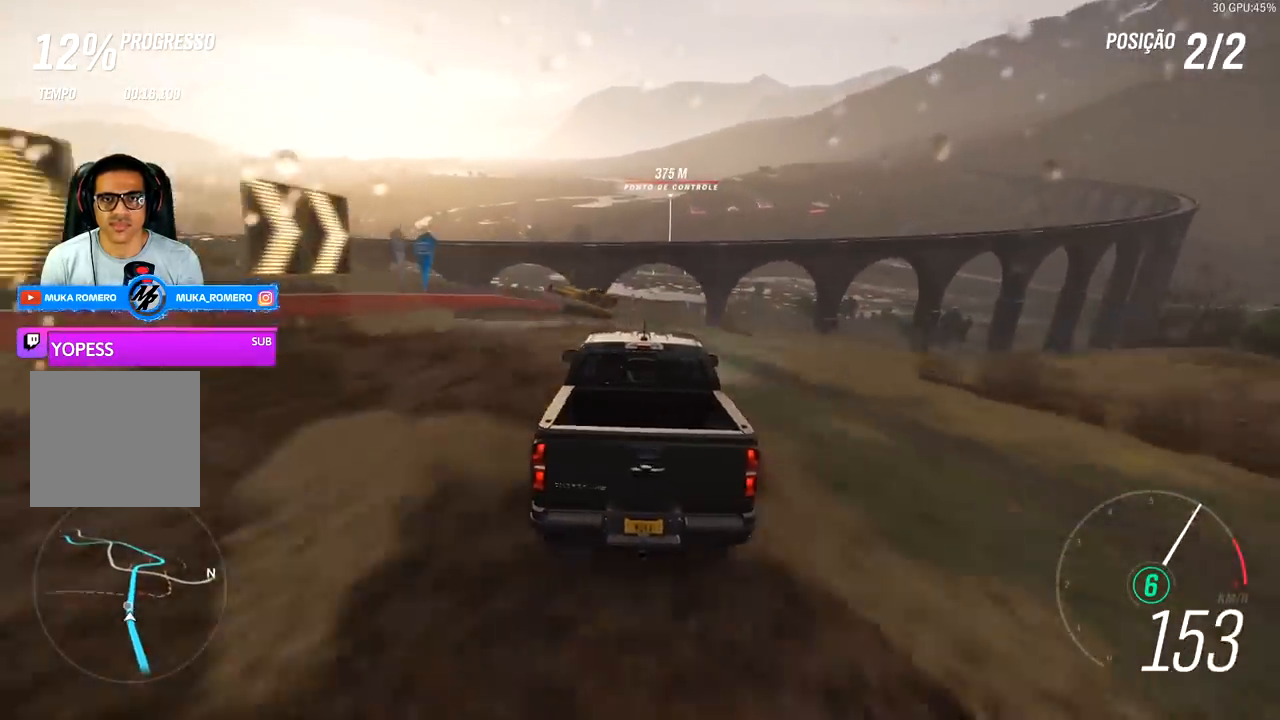
{"buttons": ["R2"], "left_stick": "center", "right_stick": "center", "events": [[133, "left_stick", "right"], [267, "left_stick", "center"]]}
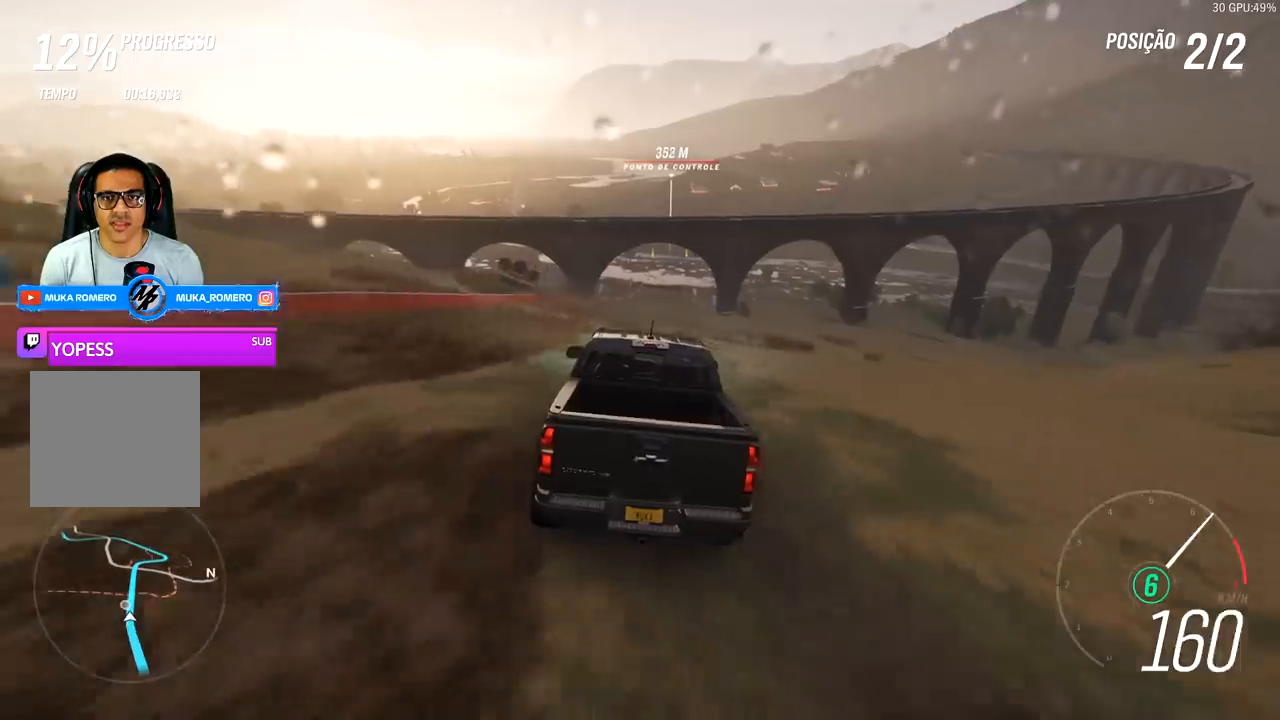
{"buttons": ["R2"], "left_stick": "center", "right_stick": "center", "events": [[133, "left_stick", "down-left"], [233, "left_stick", "center"]]}
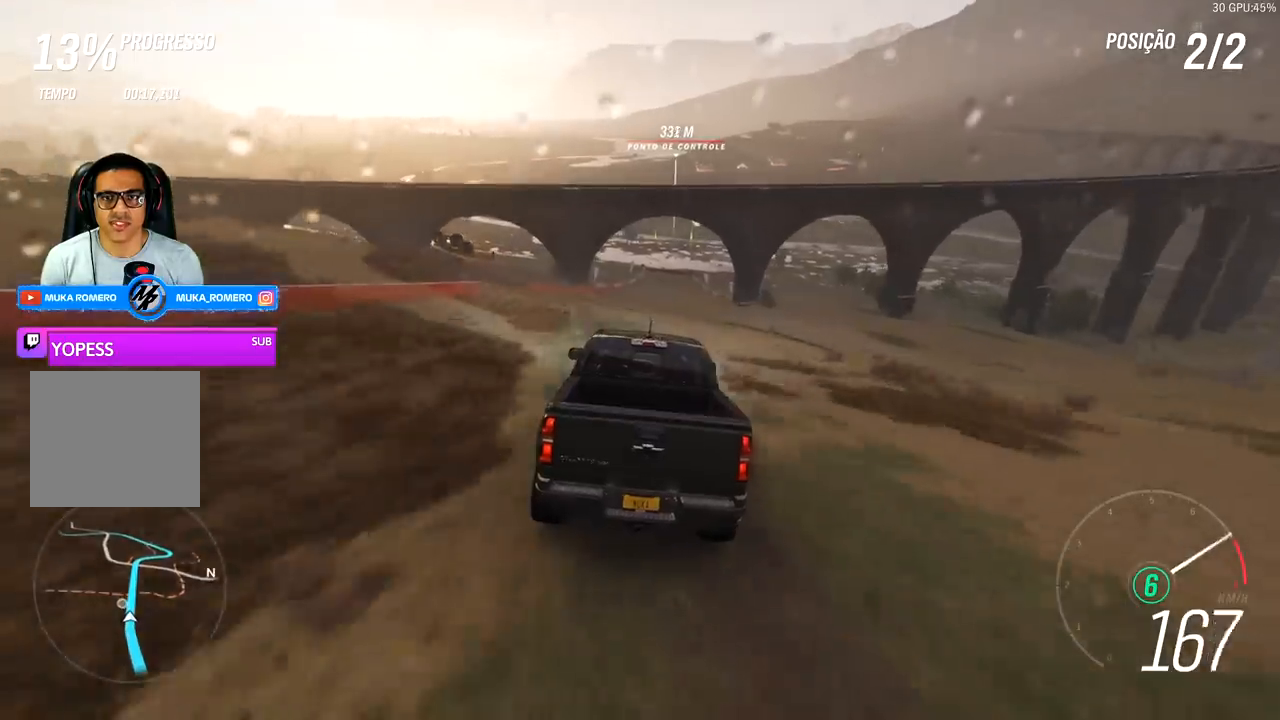
{"buttons": ["R2"], "left_stick": "center", "right_stick": "center", "events": [[33, "left_stick", "right"], [133, "left_stick", "center"]]}
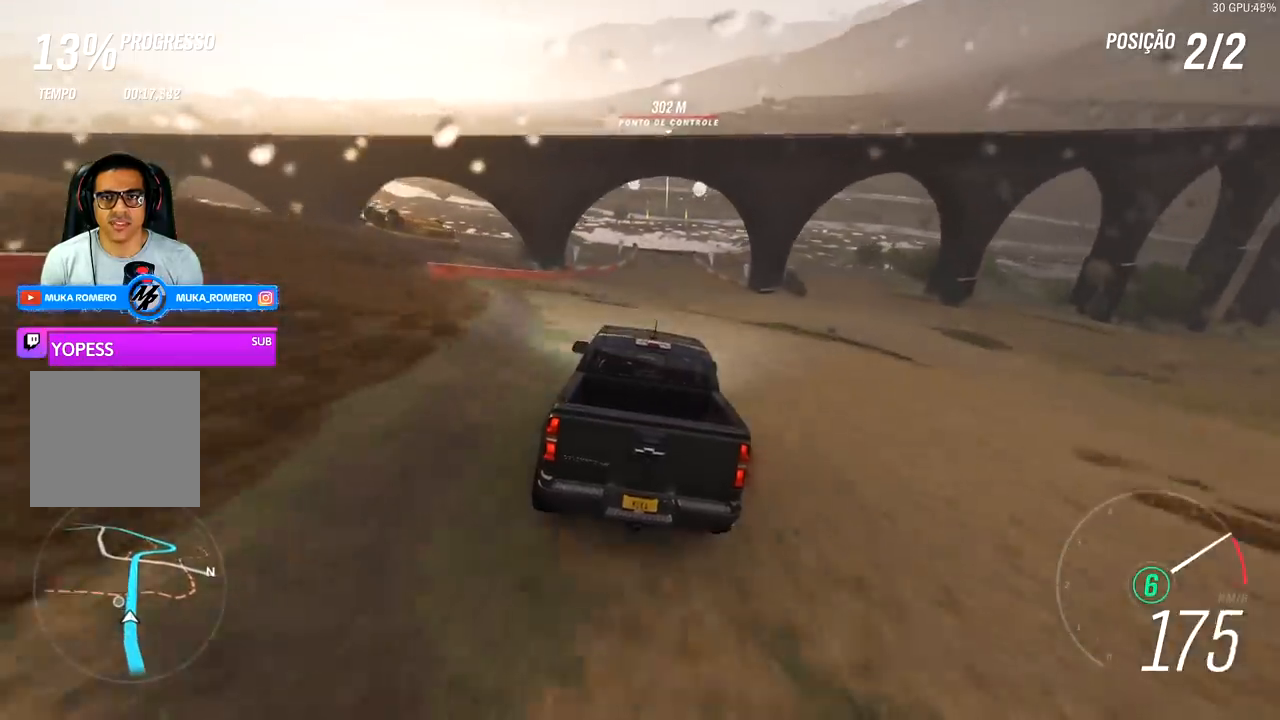
{"buttons": ["R2"], "left_stick": "center", "right_stick": "center", "events": []}
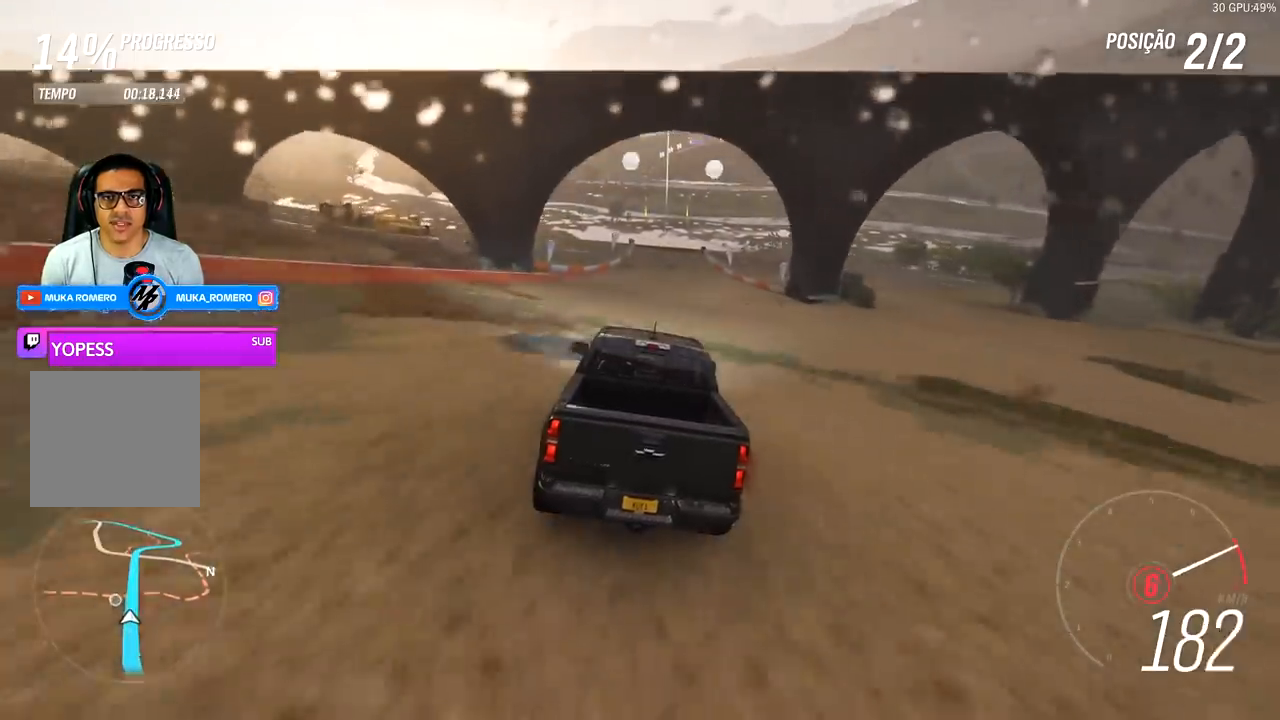
{"buttons": ["R2"], "left_stick": "center", "right_stick": "center", "events": [[133, "left_stick", "right"], [267, "left_stick", "center"]]}
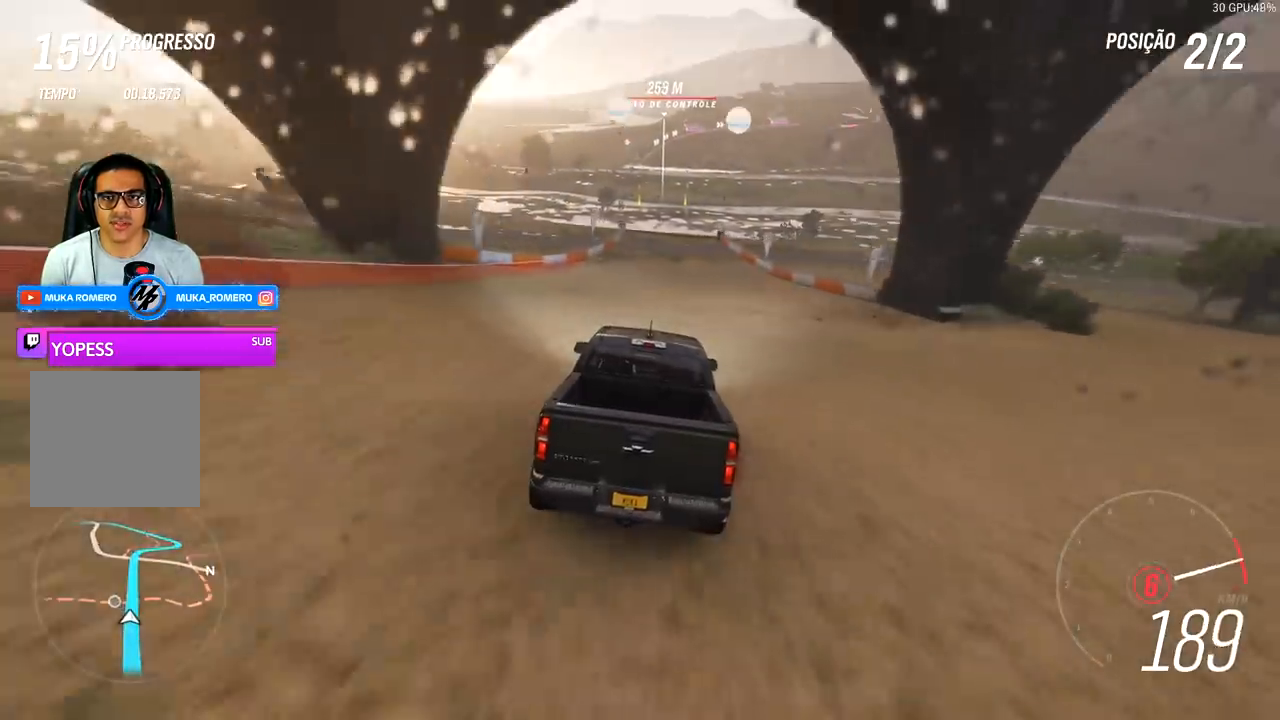
{"buttons": ["R2"], "left_stick": "center", "right_stick": "center", "events": []}
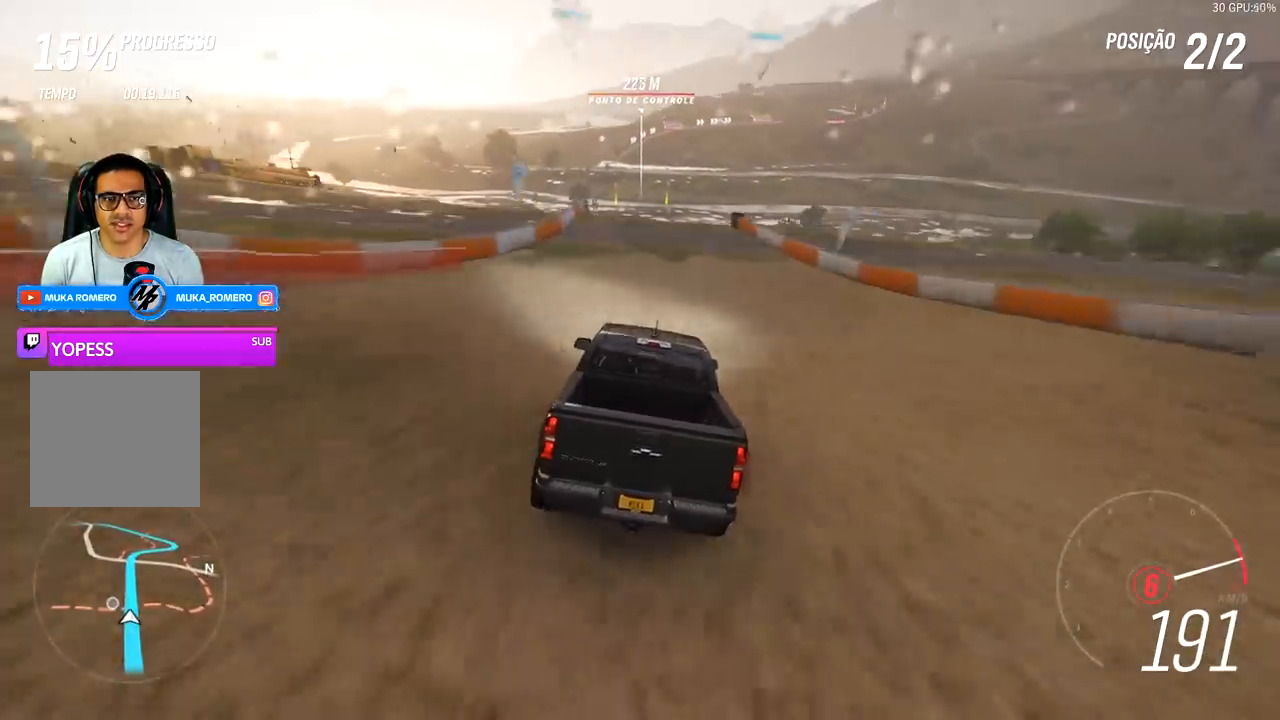
{"buttons": ["R2"], "left_stick": "center", "right_stick": "center", "events": [[133, "A", "down"], [133, "B", "down"], [267, "A", "up"], [267, "B", "up"]]}
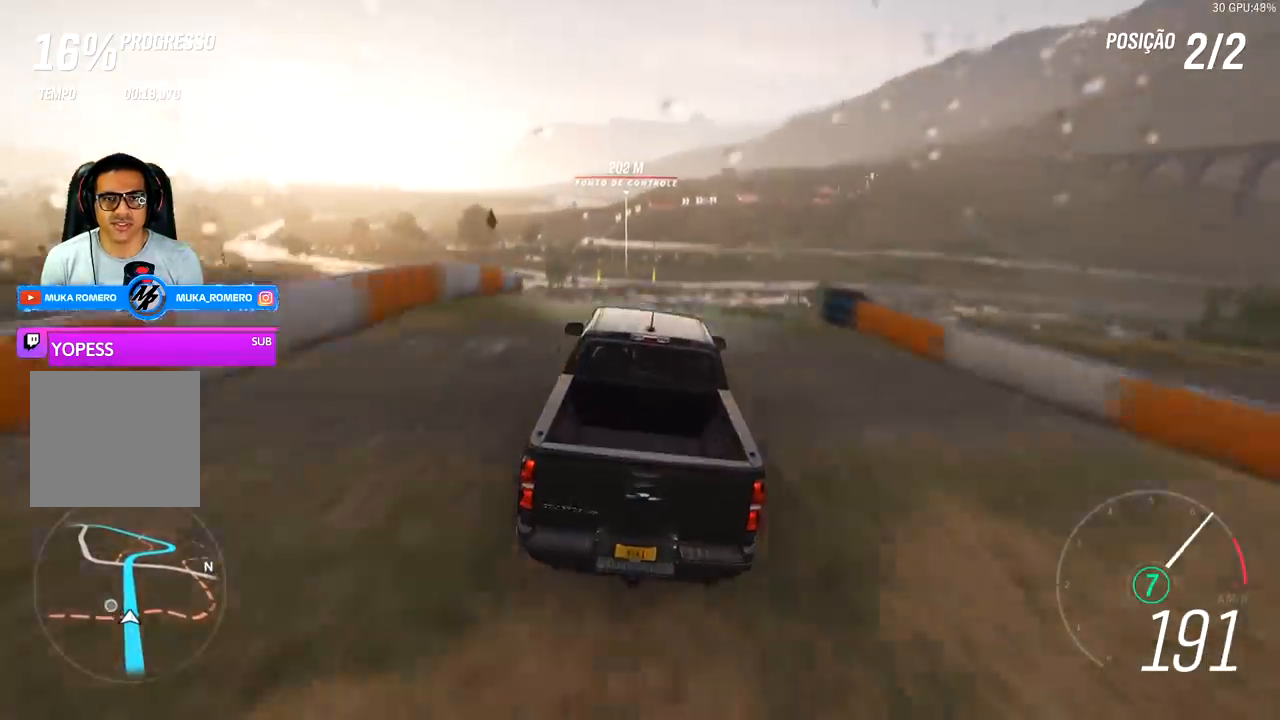
{"buttons": ["R2"], "left_stick": "center", "right_stick": "center", "events": []}
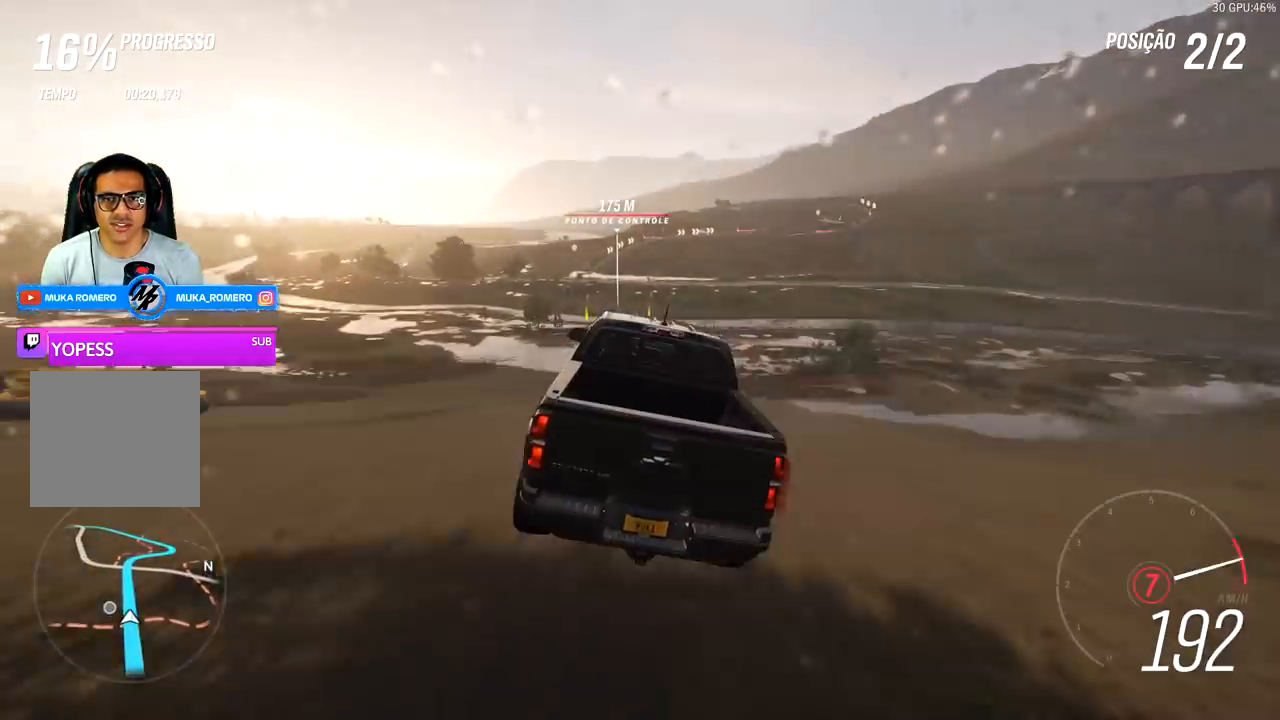
{"buttons": ["R2"], "left_stick": "center", "right_stick": "center", "events": []}
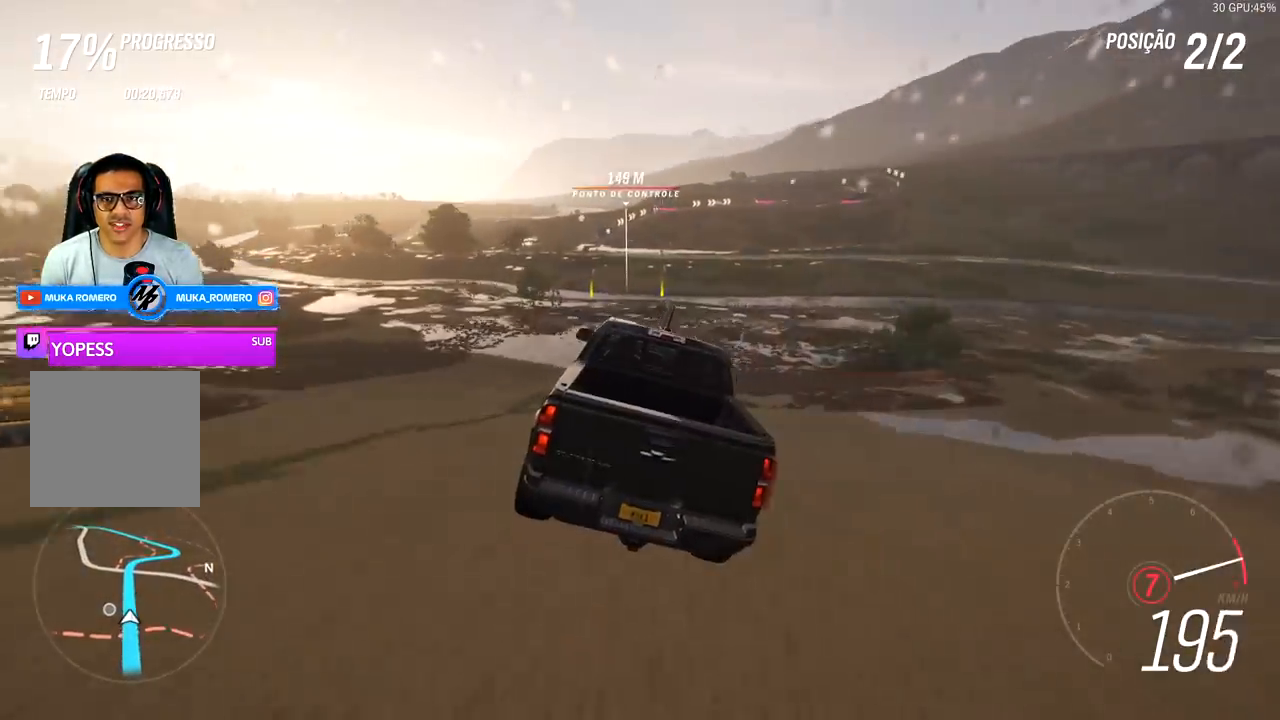
{"buttons": ["R2"], "left_stick": "center", "right_stick": "center", "events": []}
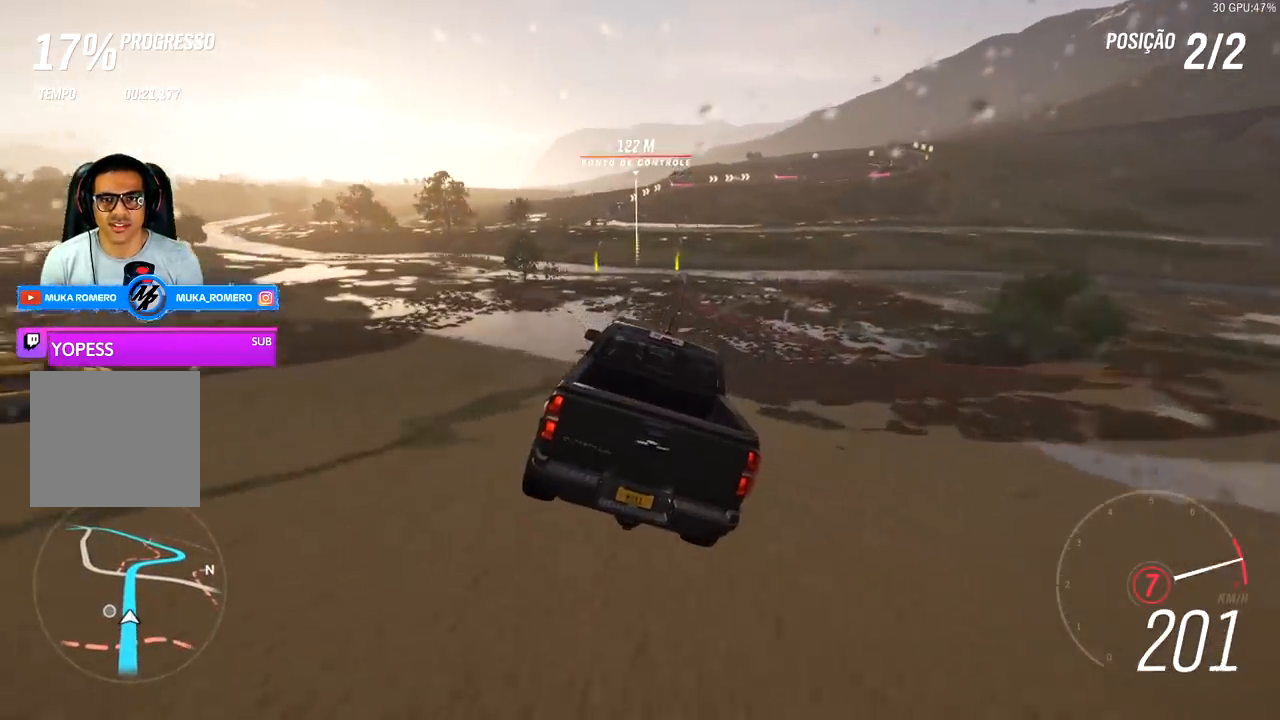
{"buttons": ["R2"], "left_stick": "center", "right_stick": "center", "events": []}
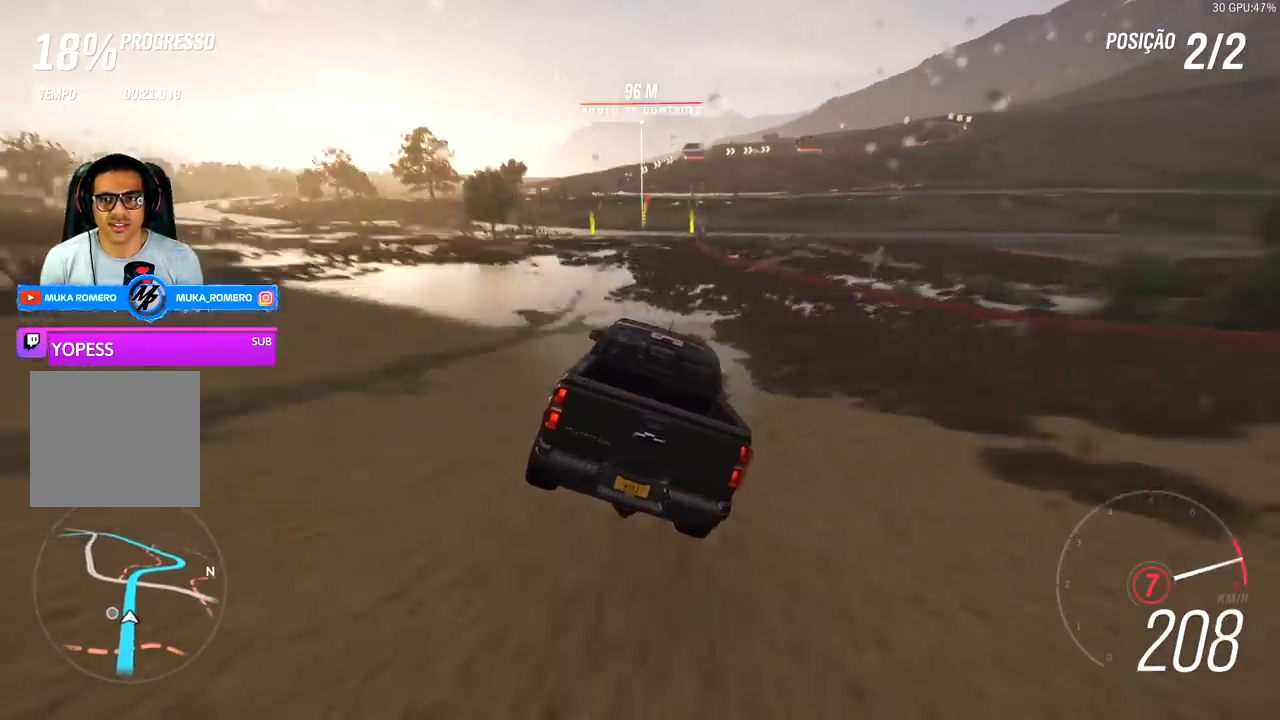
{"buttons": ["R2"], "left_stick": "center", "right_stick": "center", "events": []}
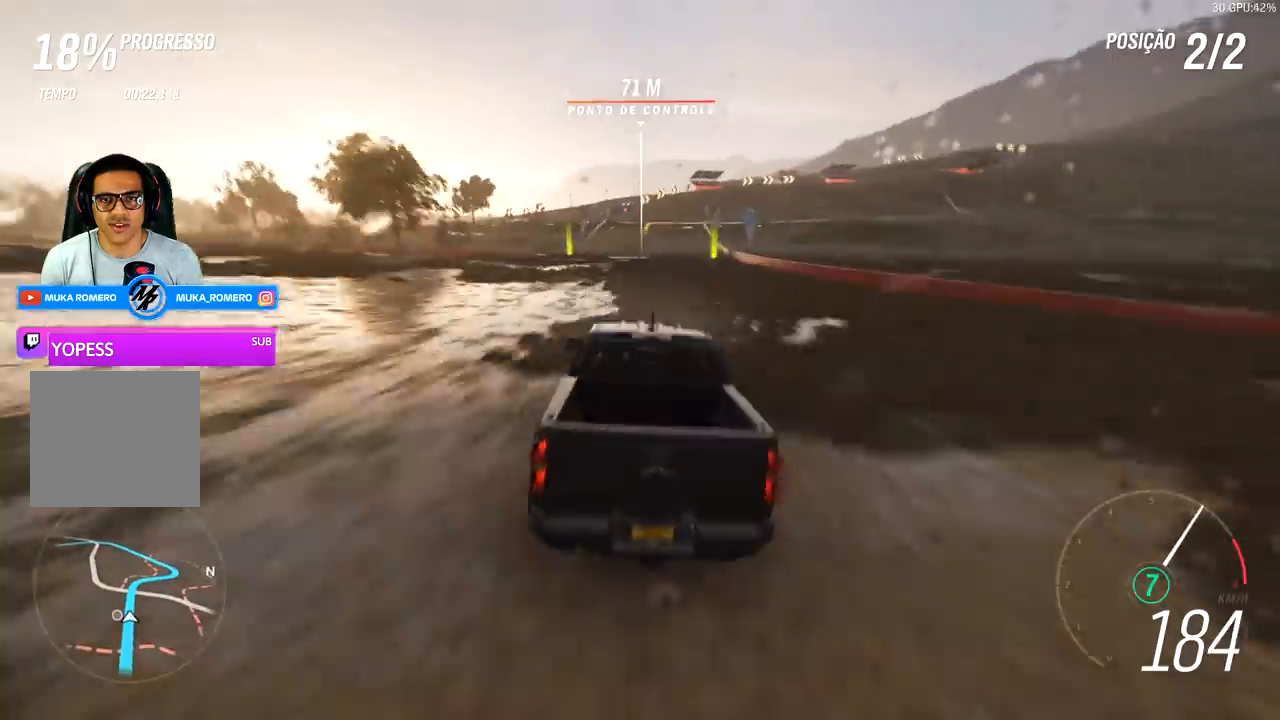
{"buttons": ["R2"], "left_stick": "center", "right_stick": "center", "events": [[133, "left_stick", "right"], [267, "left_stick", "center"]]}